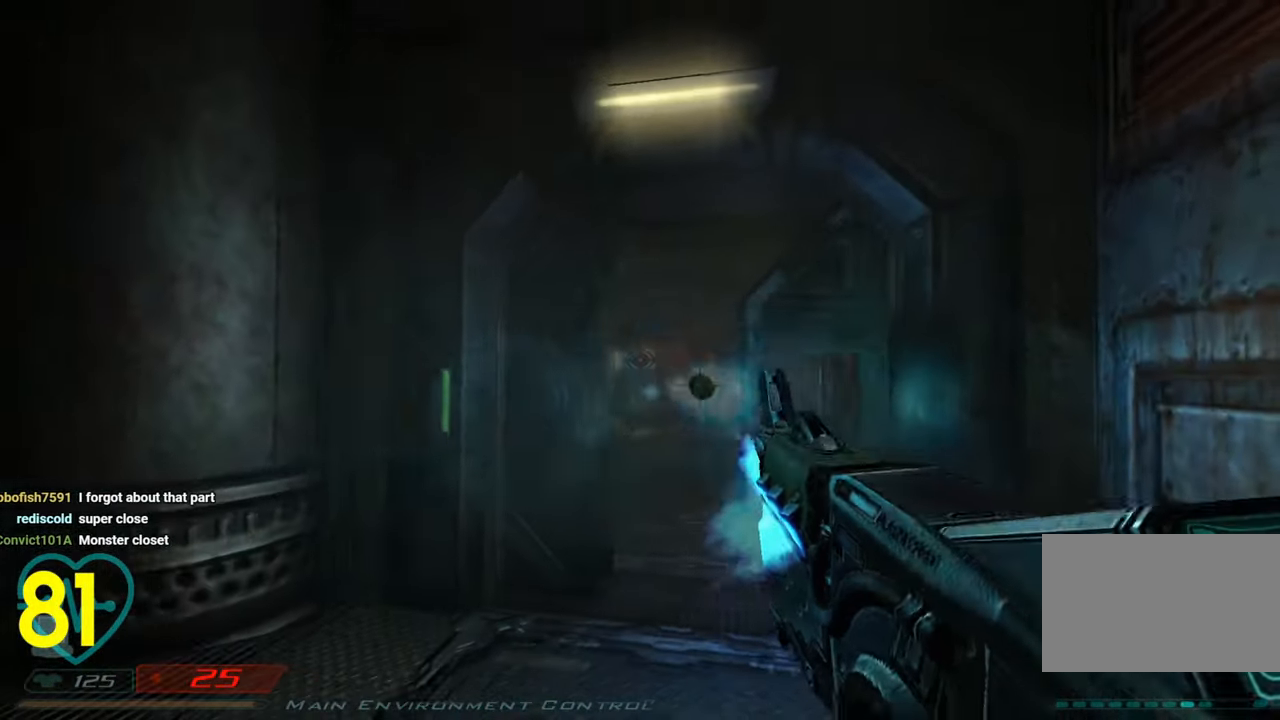
Gameplay with keyboard and mouse; each line is a JSON object with the keys and mouse buttons held at the frame after it. "events" lists presses ("down") and releases ("up") of "1", "2", "3", "4", "a", "alt", "c", "ctrl", "d", "e", "f", "q", "r", "s", "shift", "space", "tab", "v", "w", "x", "z", "mouse_left", "mouse_wheel" and "mouse_right" between this image and that frame as [ms after this image, input, new state], when the widget could be followed in between. "mouse_left", "mouse_wheel", "mouse_right" = the "left", "wheel", "right" buttons of the "mouse" list. No other keys are recorded. "wheel" means that the mouse wheel is clicked or scrolled. "mouse_move" is the direction in which the mouse moves at that frame (one of eight, or "still"), when it could be read.
{"keys": ["d", "shift", "w"], "mouse": [], "mouse_move": "up-right", "events": [[66, "s", "up"], [116, "w", "down"], [266, "mouse_left", "up"], [450, "a", "up"], [450, "d", "down"]]}
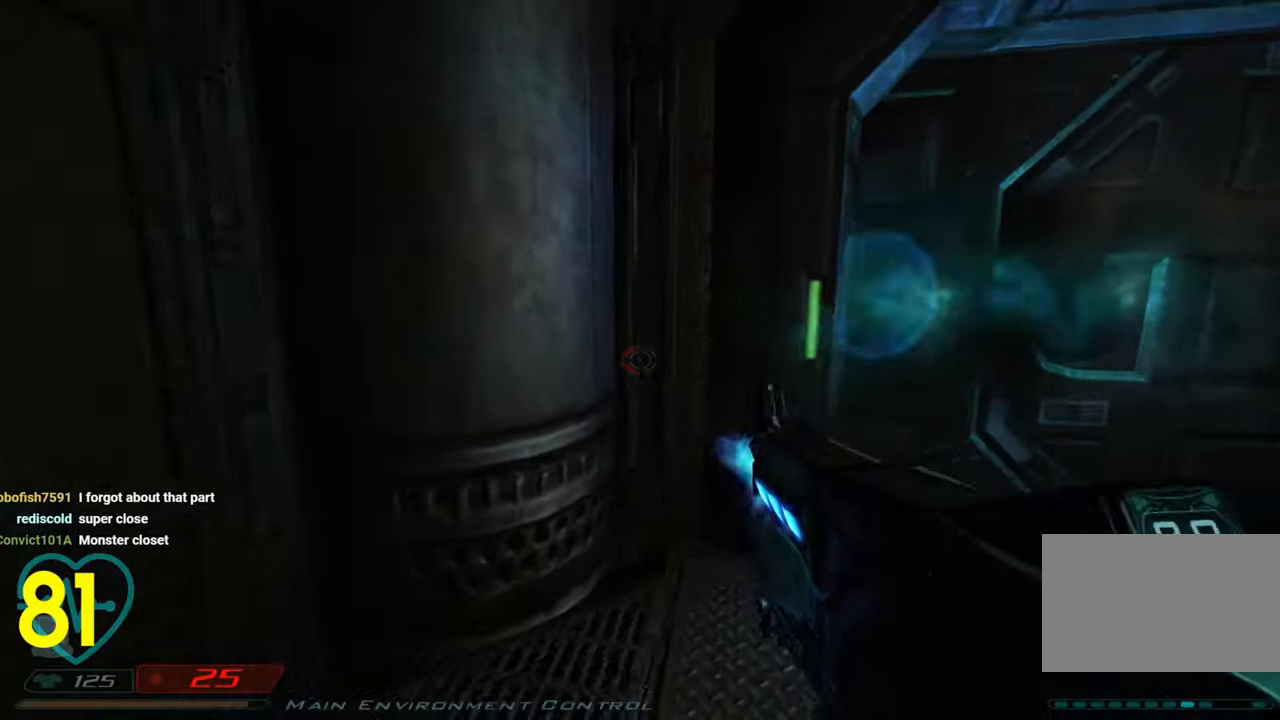
{"keys": ["d", "shift"], "mouse": [], "mouse_move": "up-right", "events": [[466, "w", "up"]]}
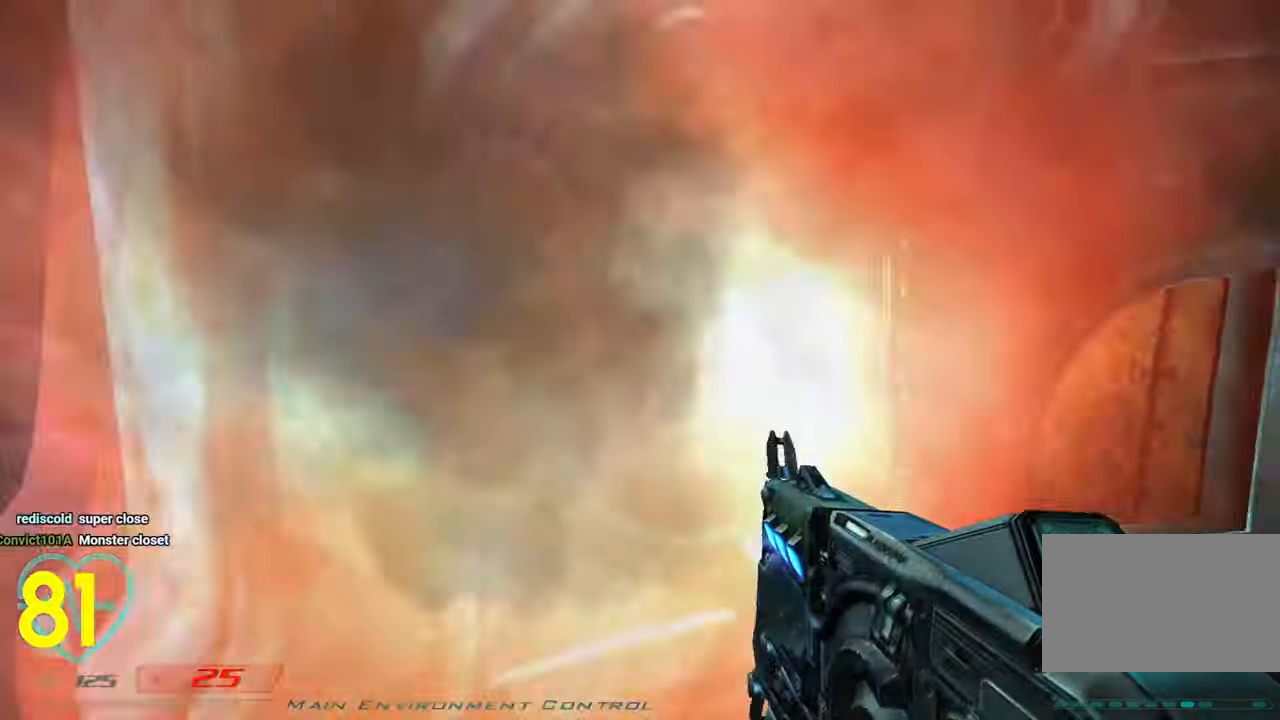
{"keys": ["s", "shift"], "mouse": ["left"], "mouse_move": "still", "events": [[16, "s", "down"], [50, "d", "up"], [66, "mouse_left", "down"], [333, "d", "down"], [483, "d", "up"]]}
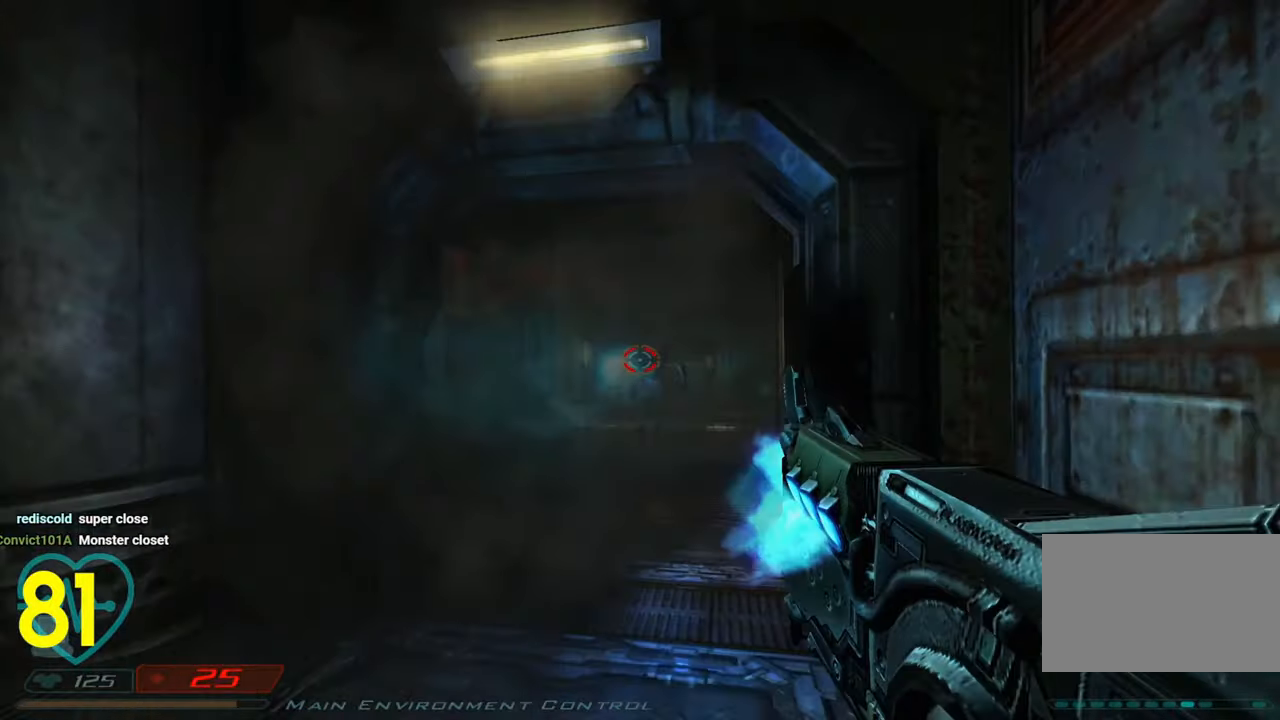
{"keys": ["shift"], "mouse": ["left"], "mouse_move": "down-left", "events": [[33, "s", "up"], [83, "a", "down"], [83, "s", "down"], [116, "a", "up"], [116, "s", "up"]]}
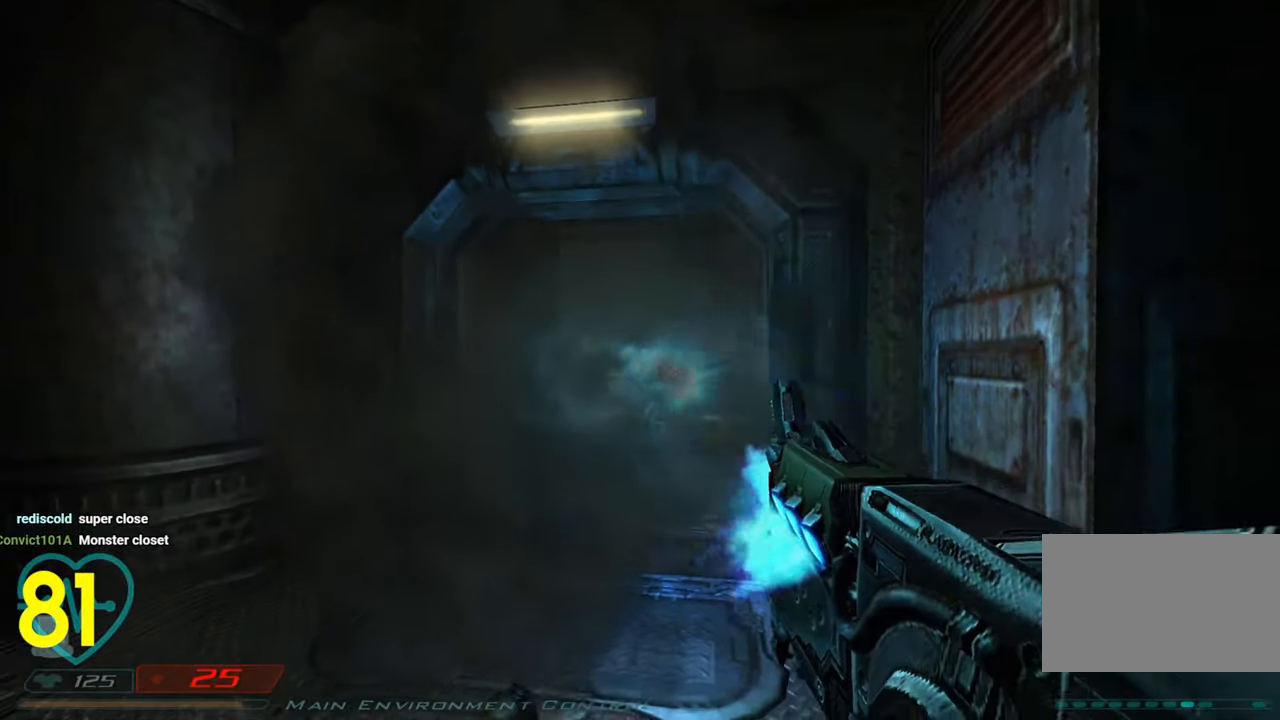
{"keys": ["shift"], "mouse": [], "mouse_move": "up-right", "events": [[33, "a", "down"], [33, "w", "down"], [133, "a", "up"], [166, "mouse_left", "up"], [183, "w", "up"]]}
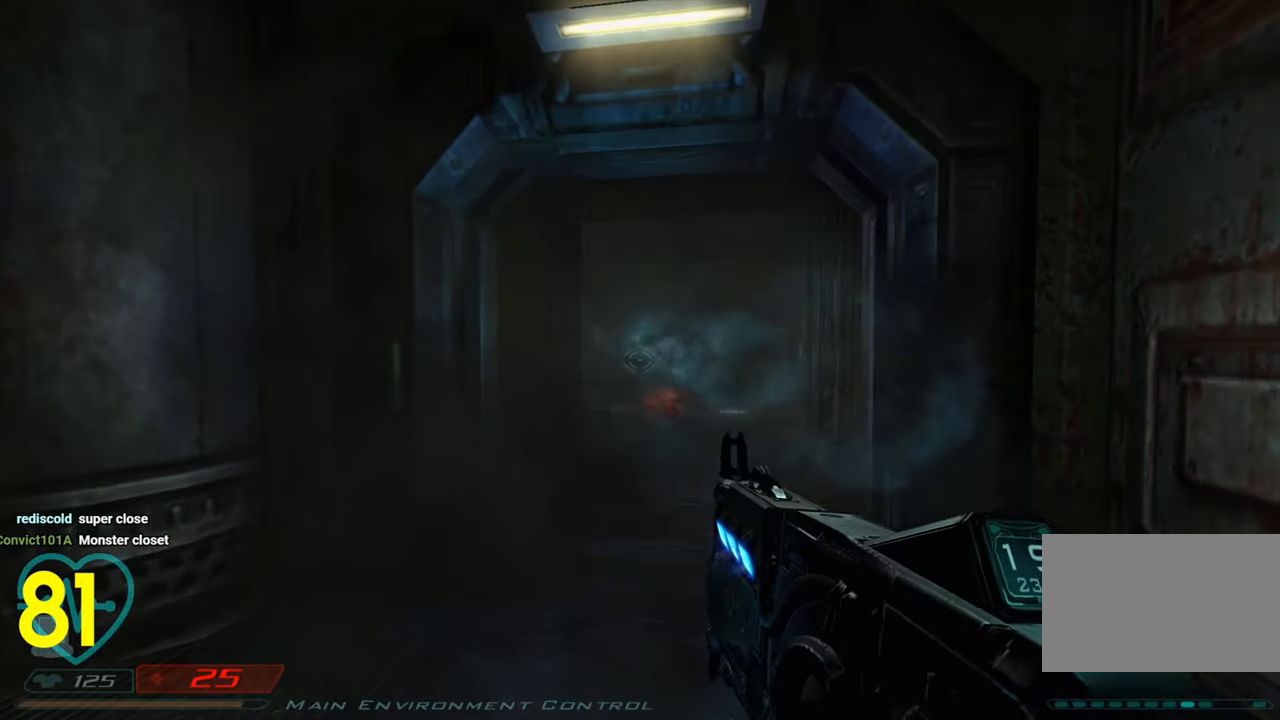
{"keys": [], "mouse": [], "mouse_move": "still", "events": [[50, "shift", "up"], [100, "d", "down"], [200, "d", "up"], [333, "d", "down"], [333, "mouse_wheel", "down"], [433, "d", "up"], [483, "mouse_wheel", "up"]]}
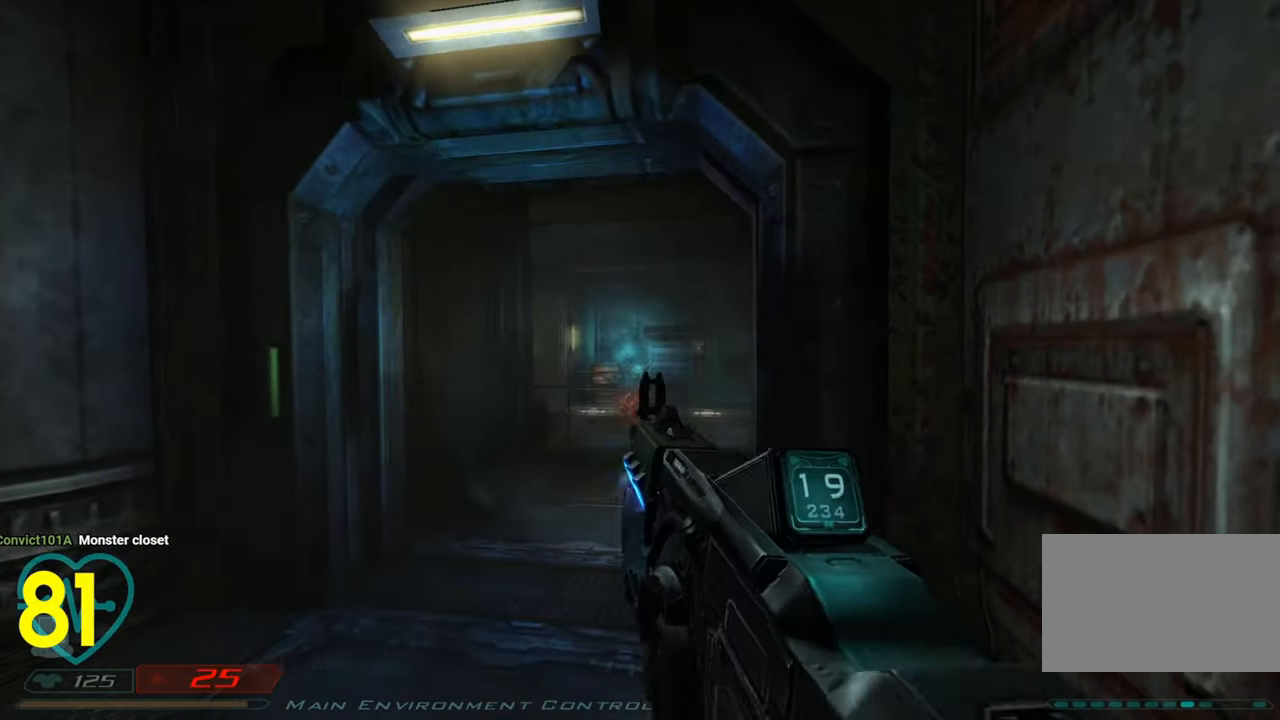
{"keys": ["d"], "mouse": [], "mouse_move": "left", "events": [[300, "d", "down"]]}
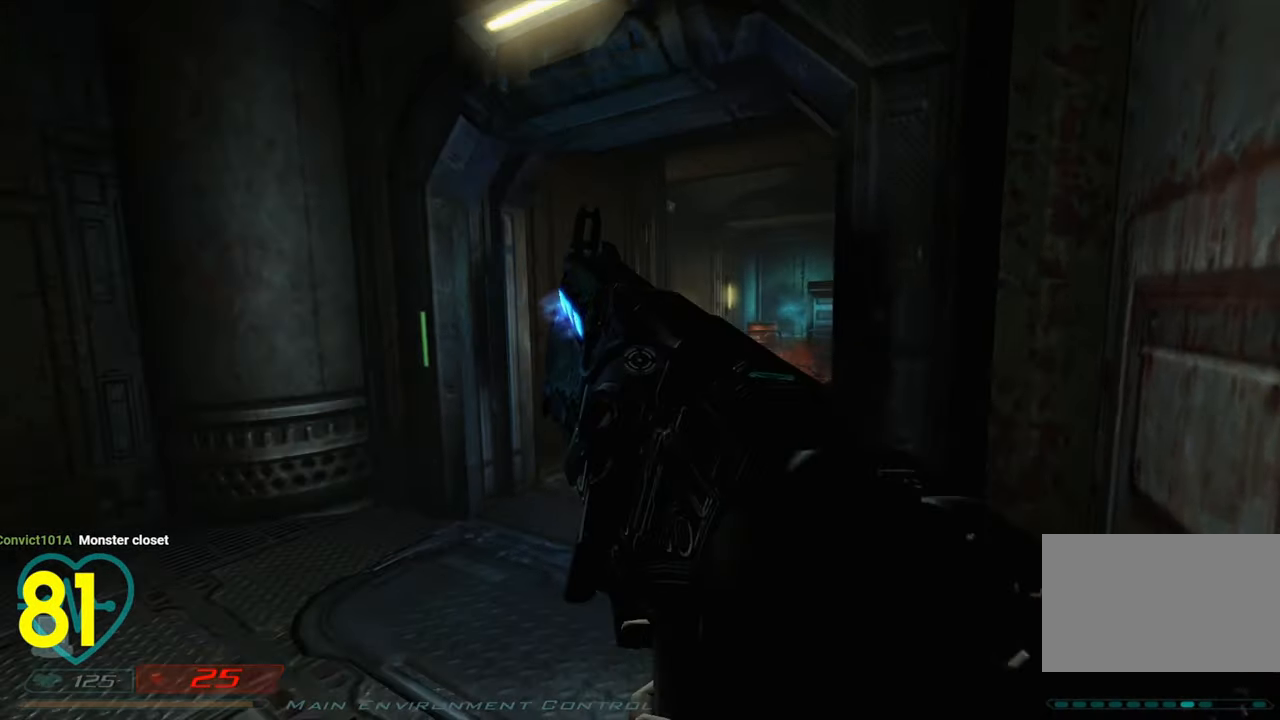
{"keys": [], "mouse": [], "mouse_move": "left", "events": [[83, "s", "down"], [133, "d", "up"], [183, "s", "up"]]}
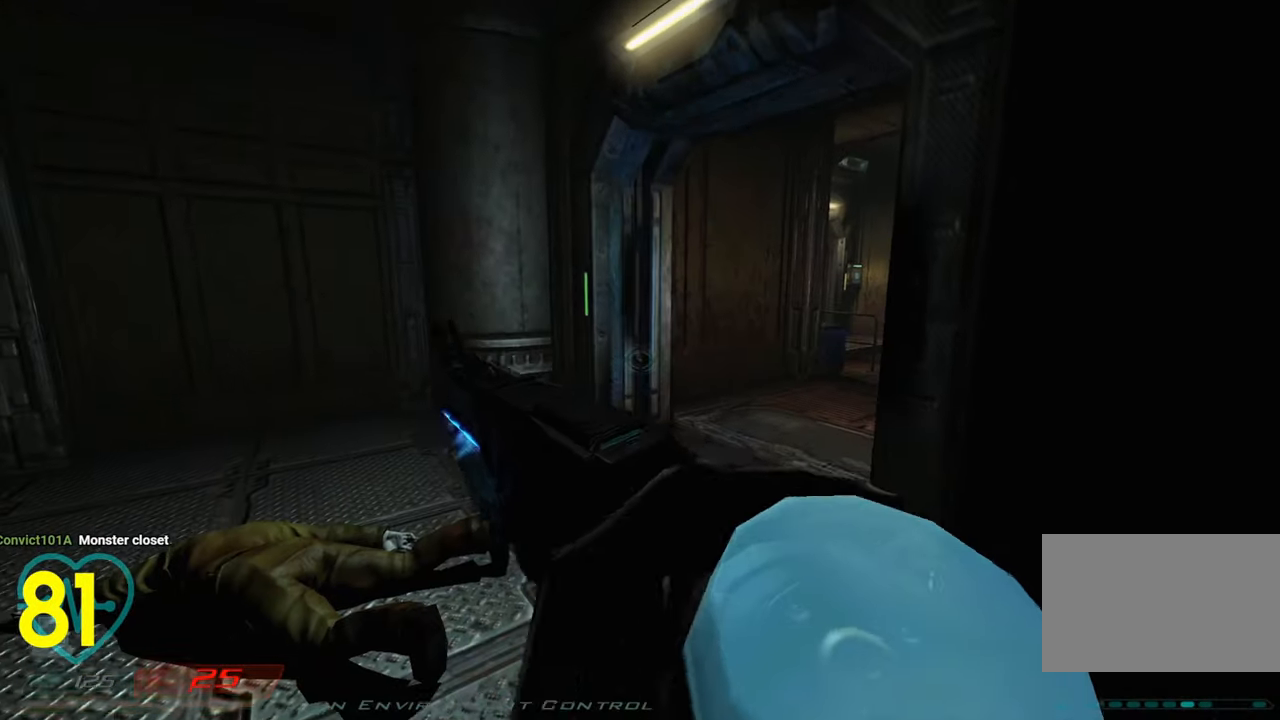
{"keys": ["a"], "mouse": [], "mouse_move": "still", "events": [[350, "a", "down"]]}
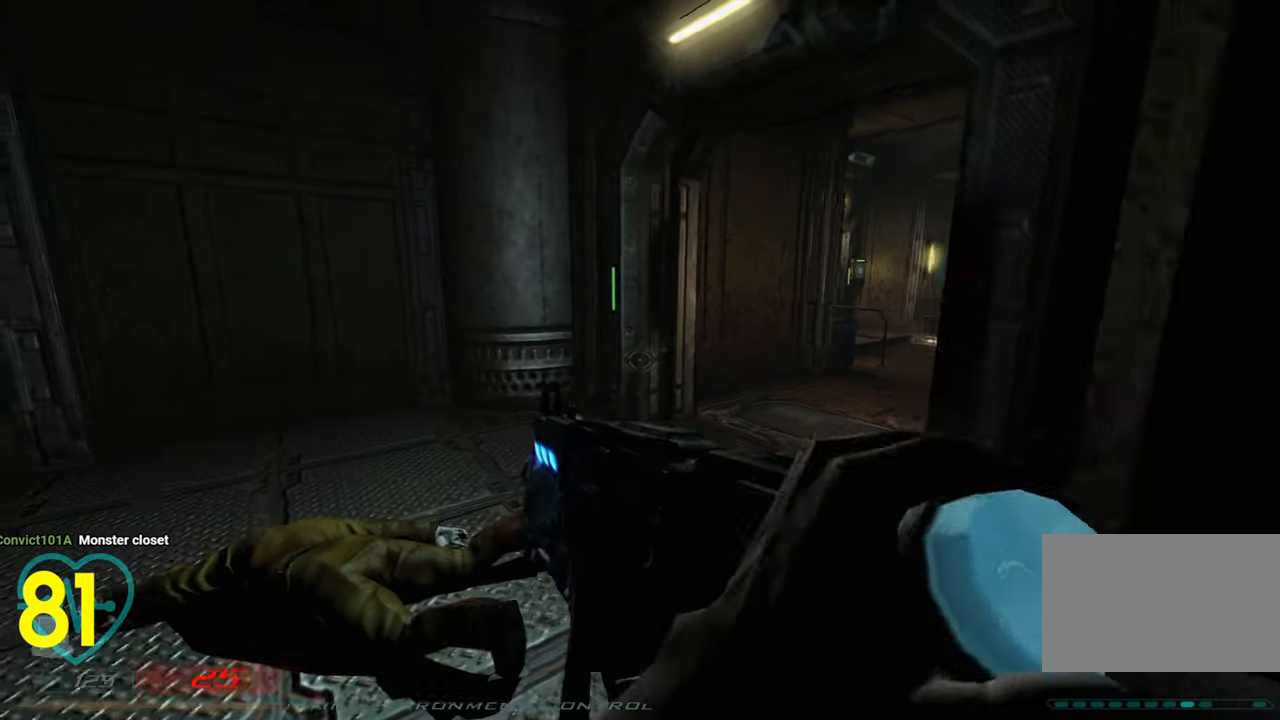
{"keys": ["a", "shift", "w"], "mouse": [], "mouse_move": "left", "events": [[33, "w", "down"], [116, "w", "up"], [500, "shift", "down"], [500, "w", "down"]]}
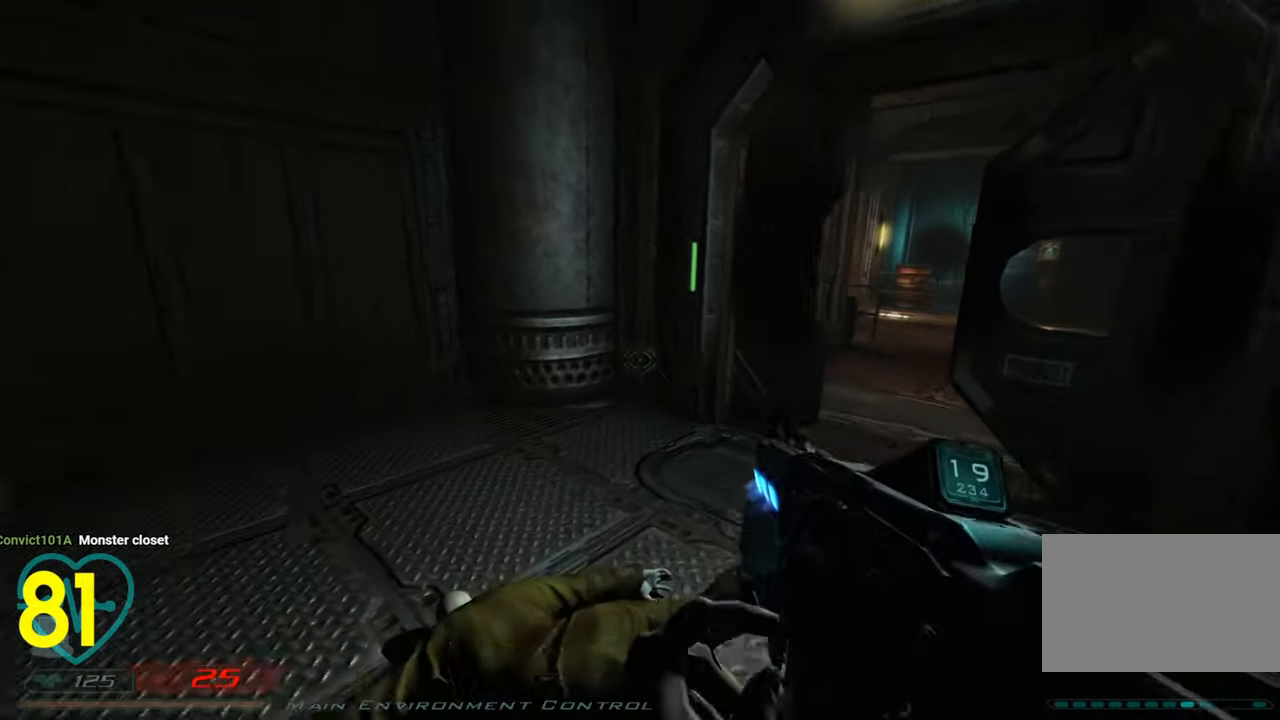
{"keys": ["shift", "w"], "mouse": [], "mouse_move": "left", "events": [[316, "a", "up"]]}
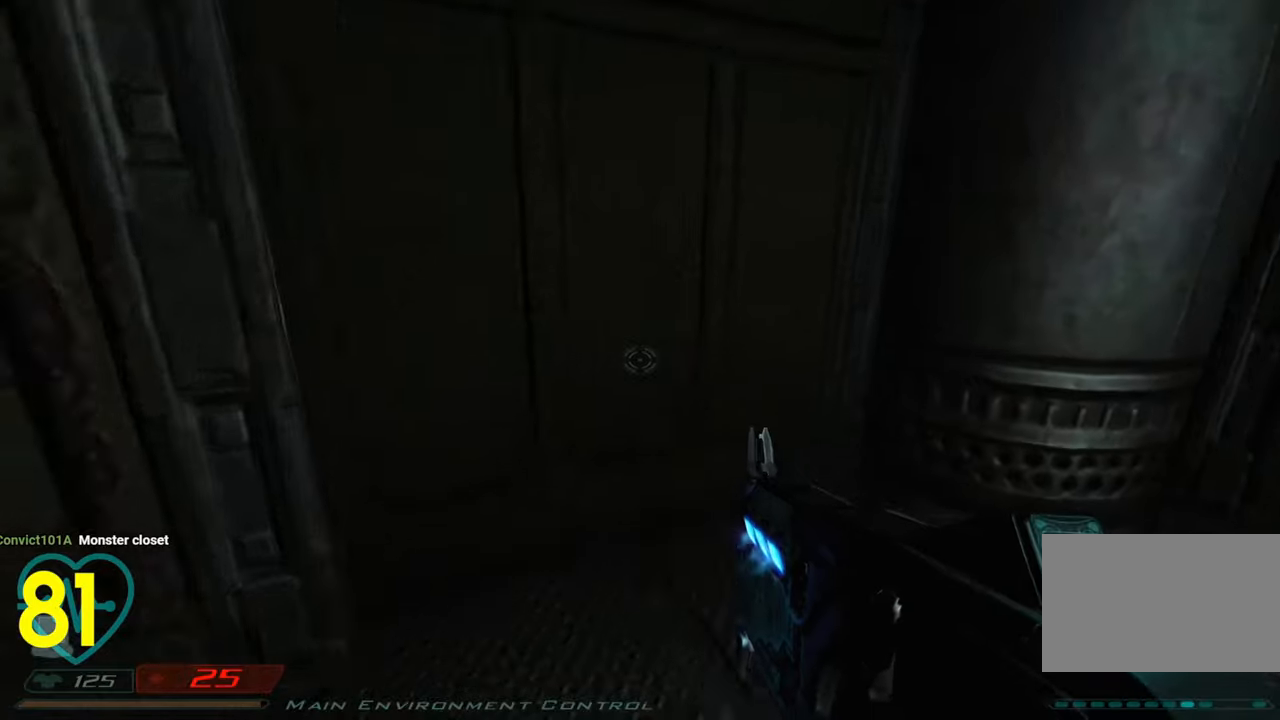
{"keys": ["s", "shift"], "mouse": [], "mouse_move": "right", "events": [[50, "a", "down"], [200, "w", "up"], [283, "s", "down"], [350, "a", "up"]]}
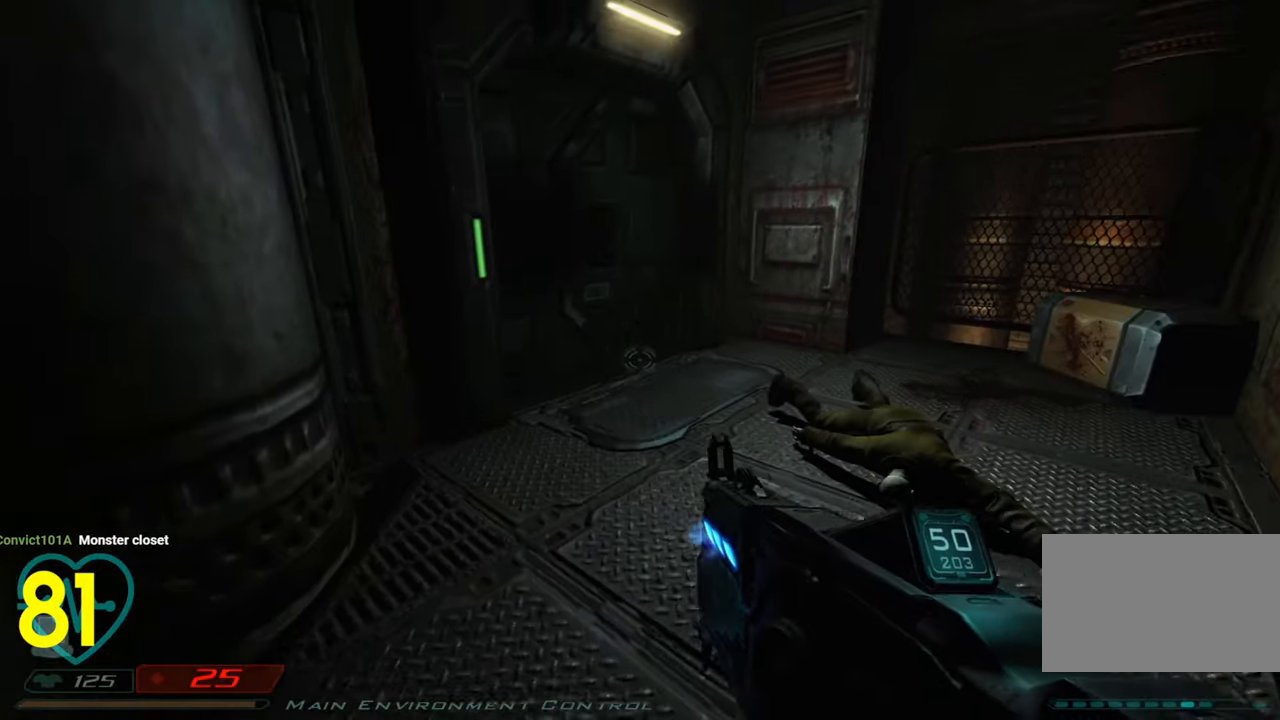
{"keys": [], "mouse": [], "mouse_move": "left", "events": [[300, "shift", "up"], [350, "s", "up"]]}
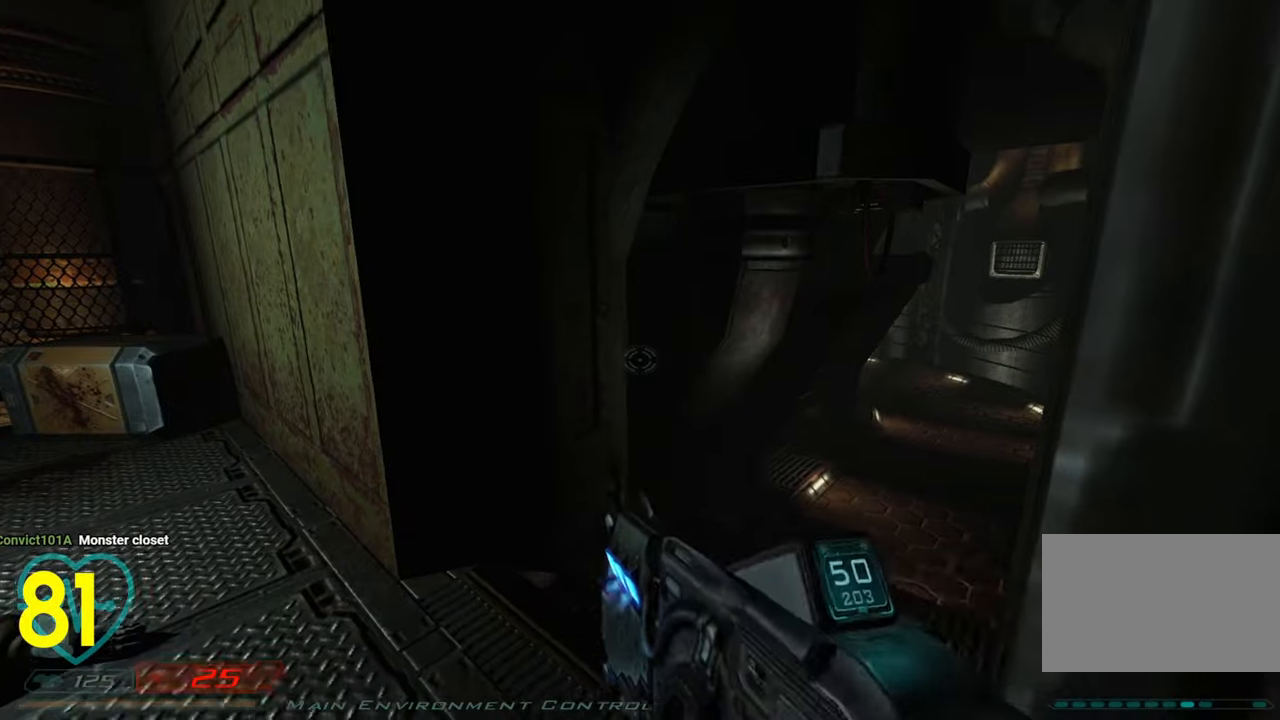
{"keys": ["shift", "w"], "mouse": [], "mouse_move": "left", "events": [[183, "shift", "down"], [233, "a", "down"], [233, "w", "down"], [333, "a", "up"]]}
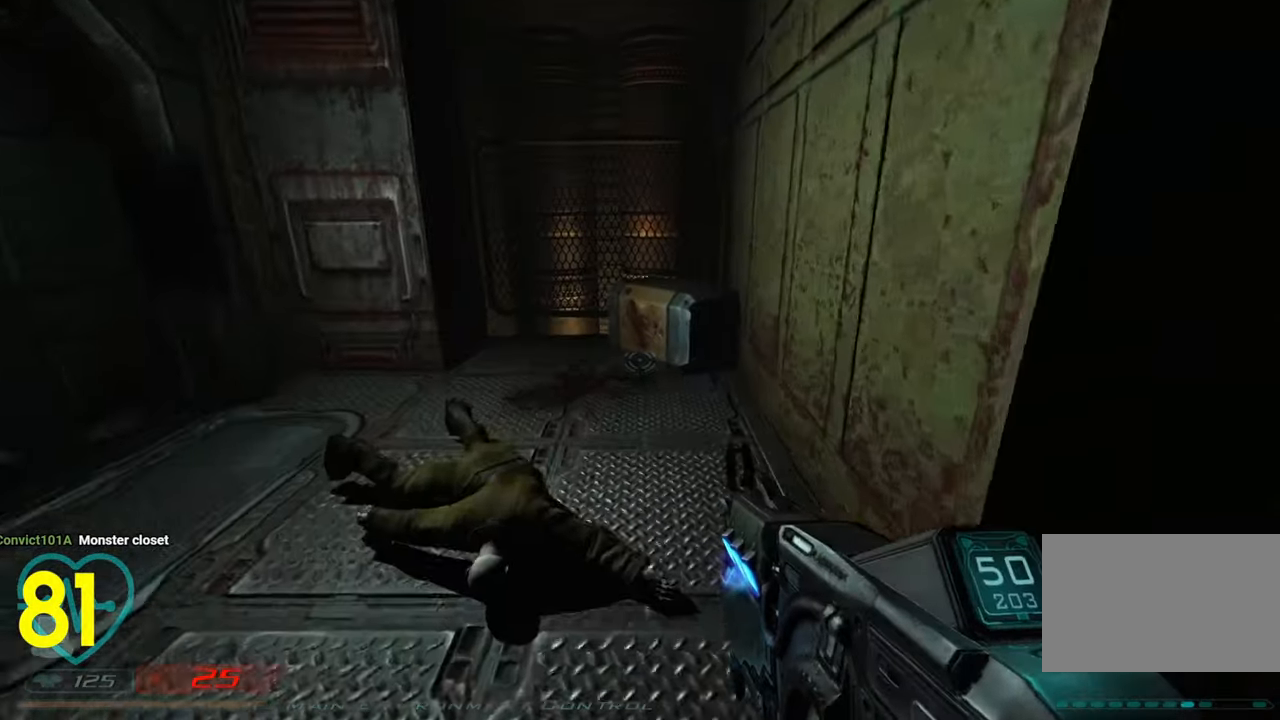
{"keys": ["shift", "w"], "mouse": [], "mouse_move": "left", "events": []}
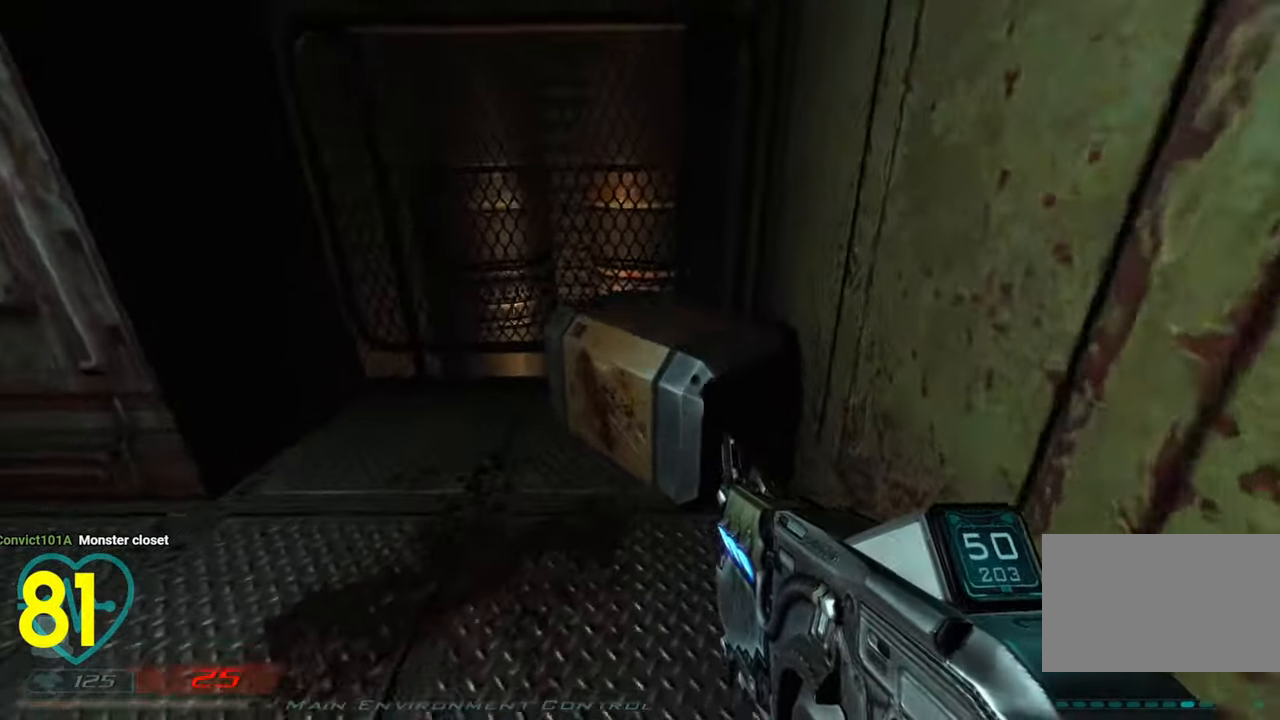
{"keys": ["d", "shift"], "mouse": [], "mouse_move": "down-left", "events": [[33, "space", "down"], [166, "space", "up"], [266, "d", "down"], [316, "w", "up"]]}
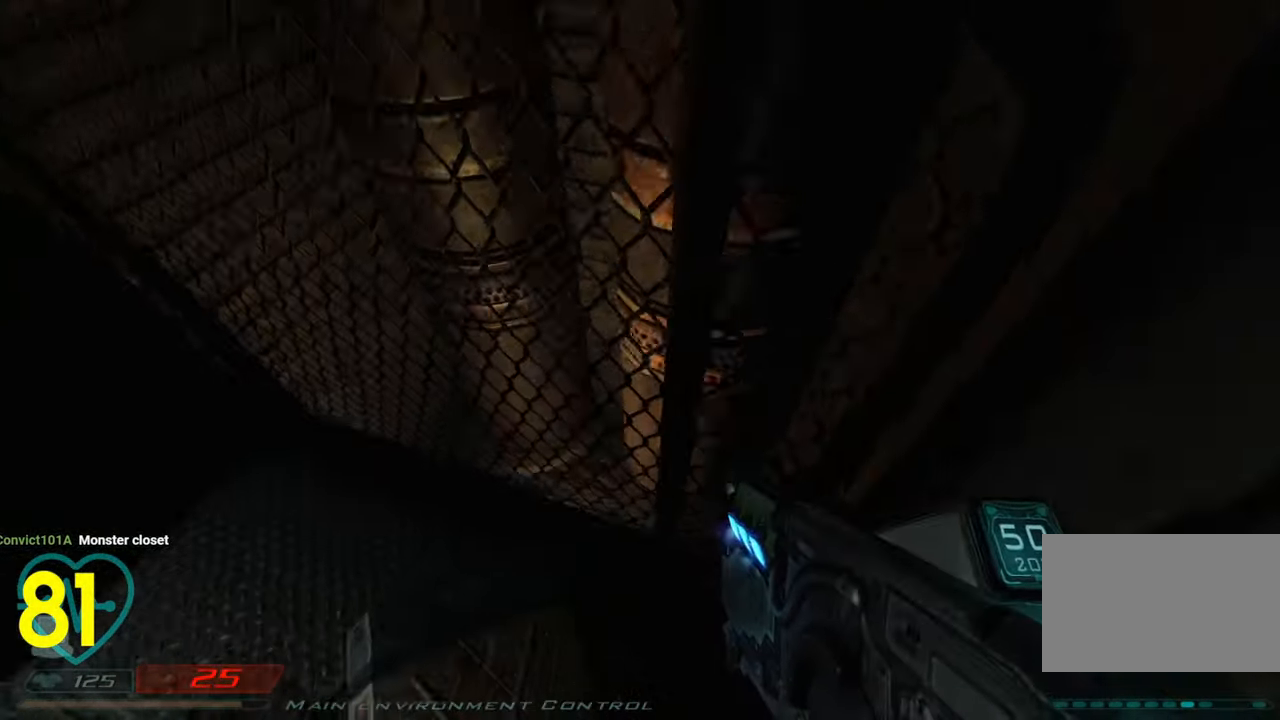
{"keys": [], "mouse": [], "mouse_move": "up-left", "events": [[33, "shift", "up"], [133, "s", "down"], [183, "d", "up"], [233, "s", "up"]]}
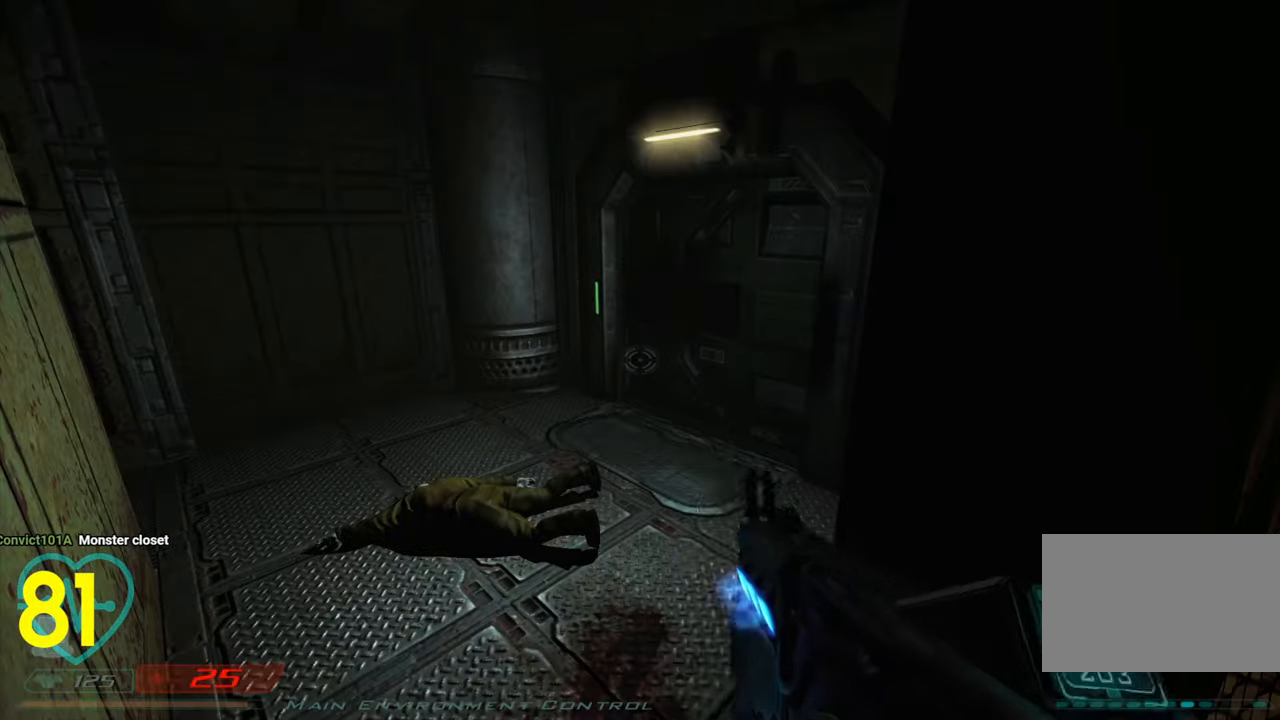
{"keys": [], "mouse": [], "mouse_move": "right", "events": [[383, "tab", "down"], [433, "tab", "up"]]}
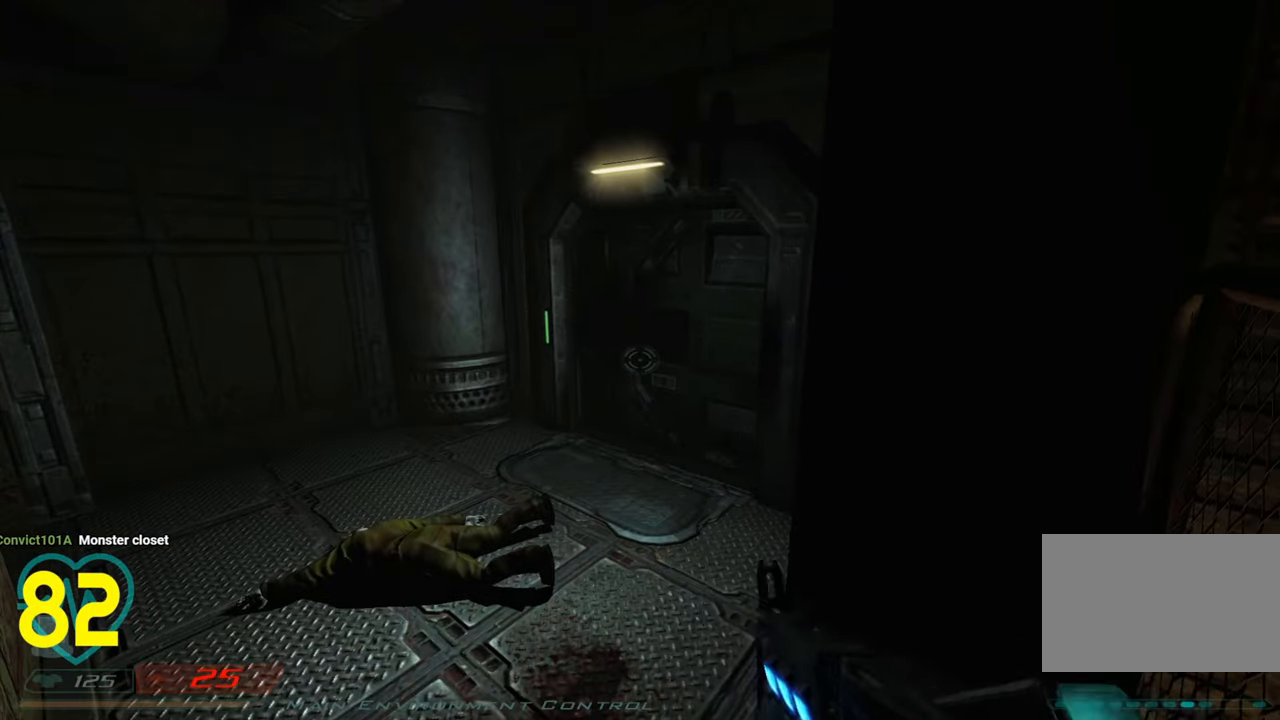
{"keys": [], "mouse": [], "mouse_move": "still", "events": []}
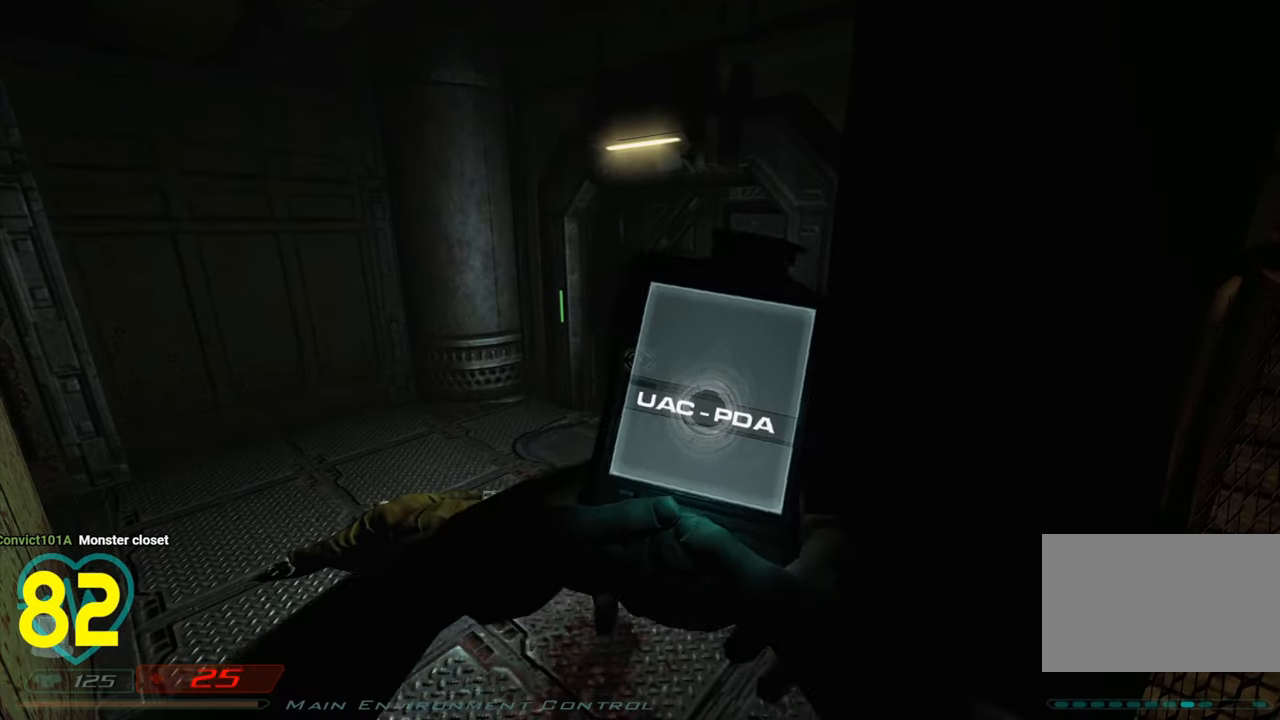
{"keys": [], "mouse": [], "mouse_move": "still", "events": []}
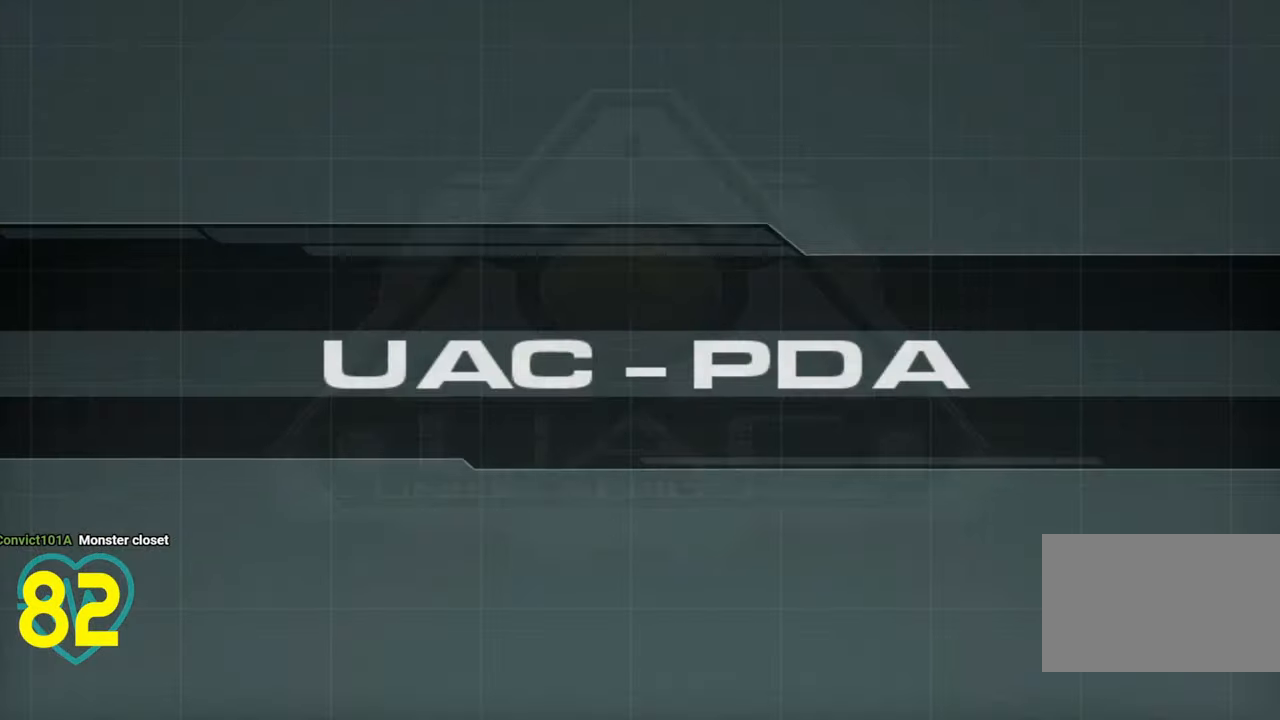
{"keys": [], "mouse": [], "mouse_move": "still", "events": []}
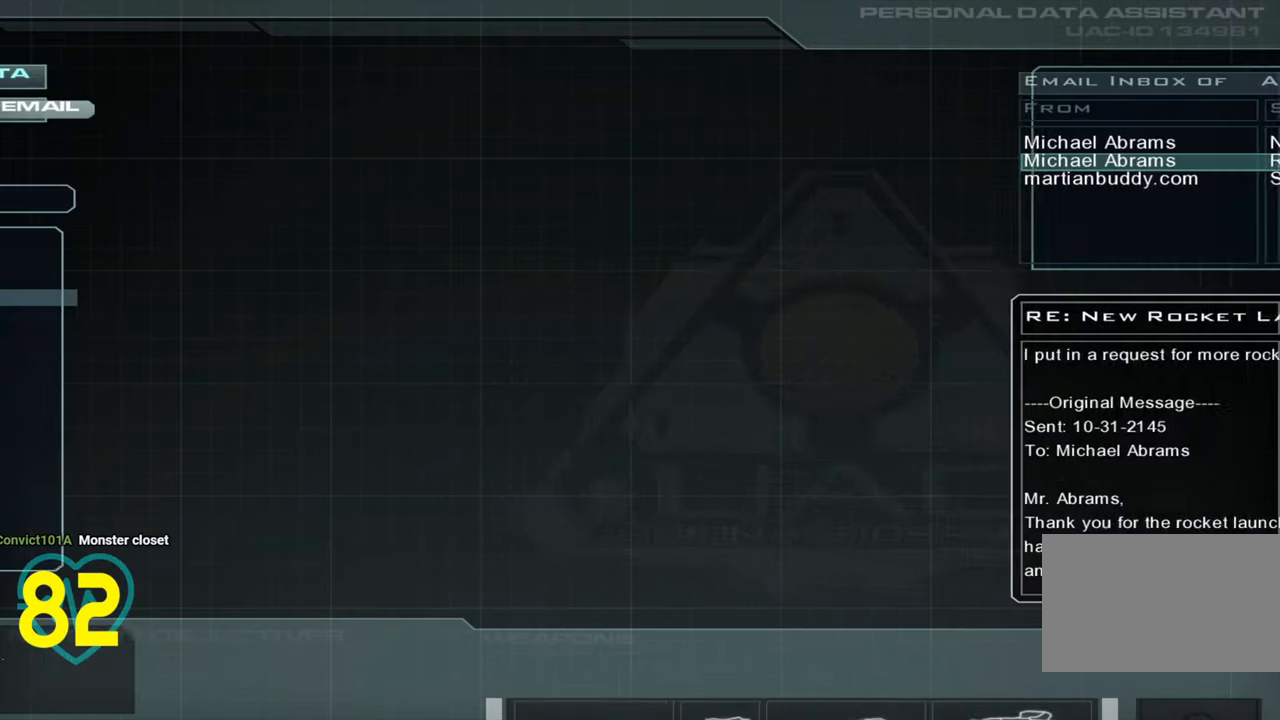
{"keys": [], "mouse": [], "mouse_move": "up-left", "events": []}
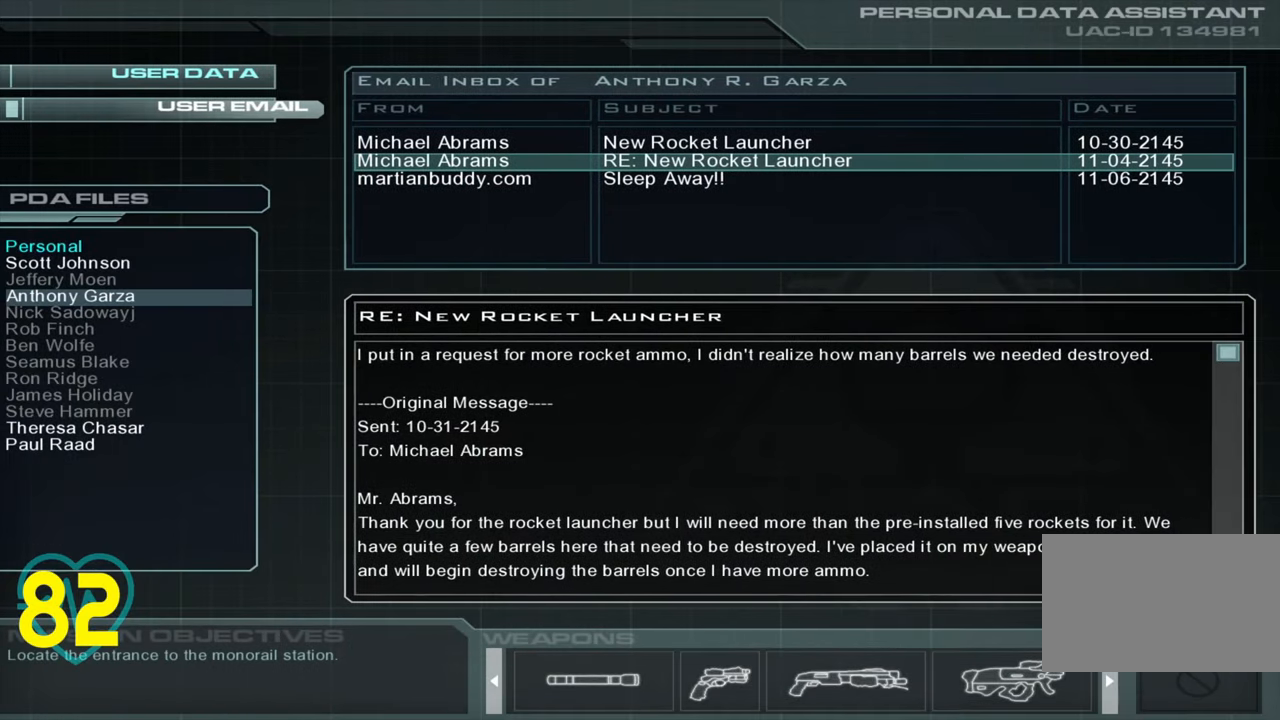
{"keys": [], "mouse": [], "mouse_move": "up-left", "events": []}
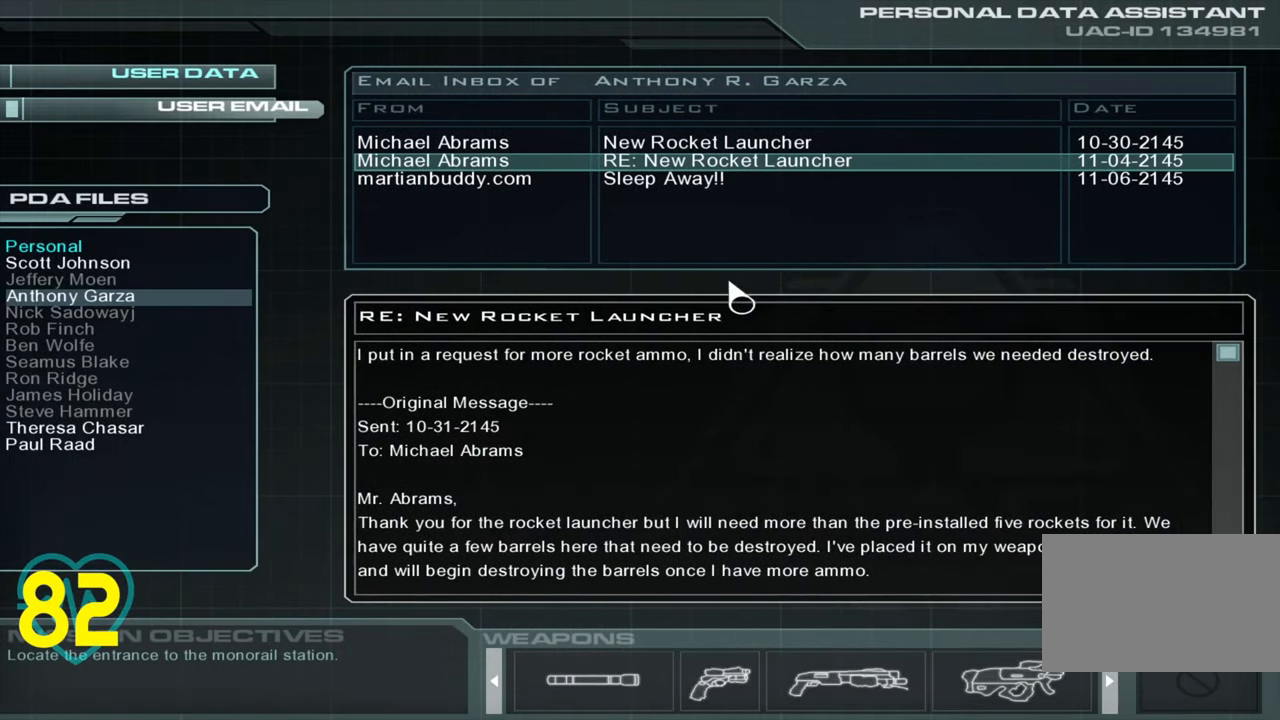
{"keys": [], "mouse": [], "mouse_move": "left", "events": []}
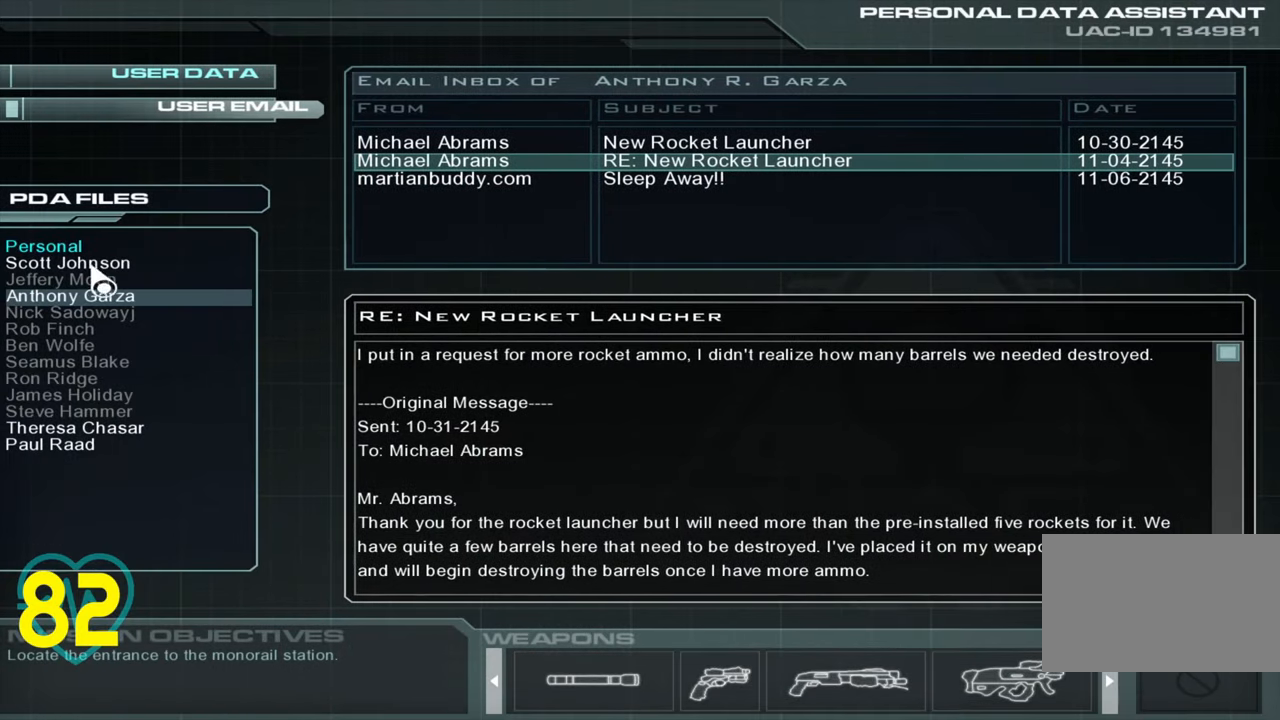
{"keys": [], "mouse": [], "mouse_move": "right", "events": []}
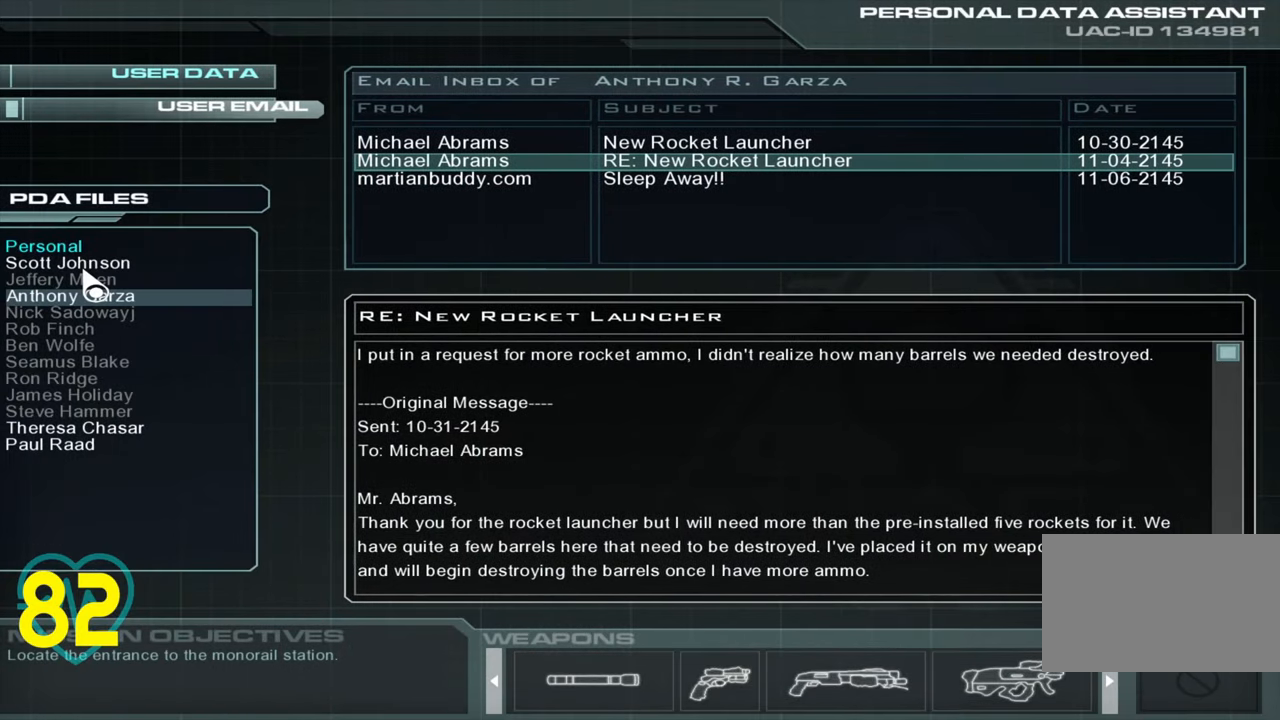
{"keys": [], "mouse": ["left"], "mouse_move": "still", "events": [[416, "mouse_left", "down"]]}
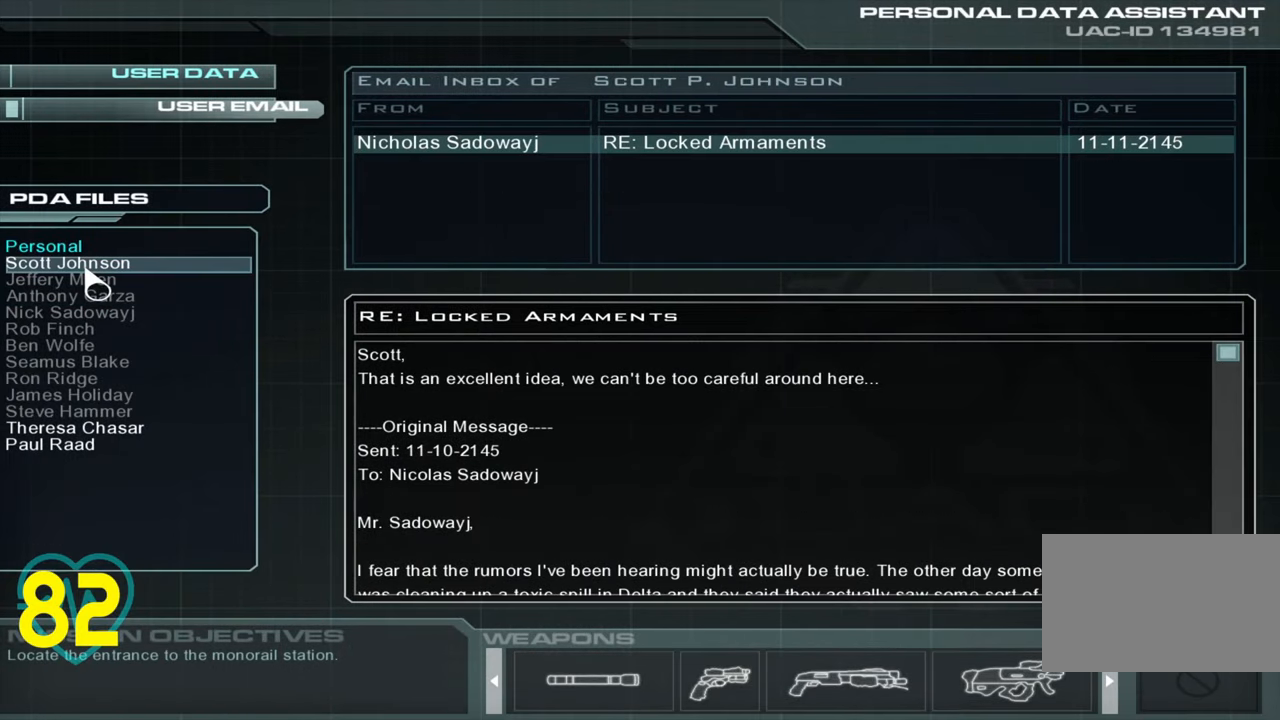
{"keys": [], "mouse": [], "mouse_move": "left", "events": [[16, "mouse_left", "up"]]}
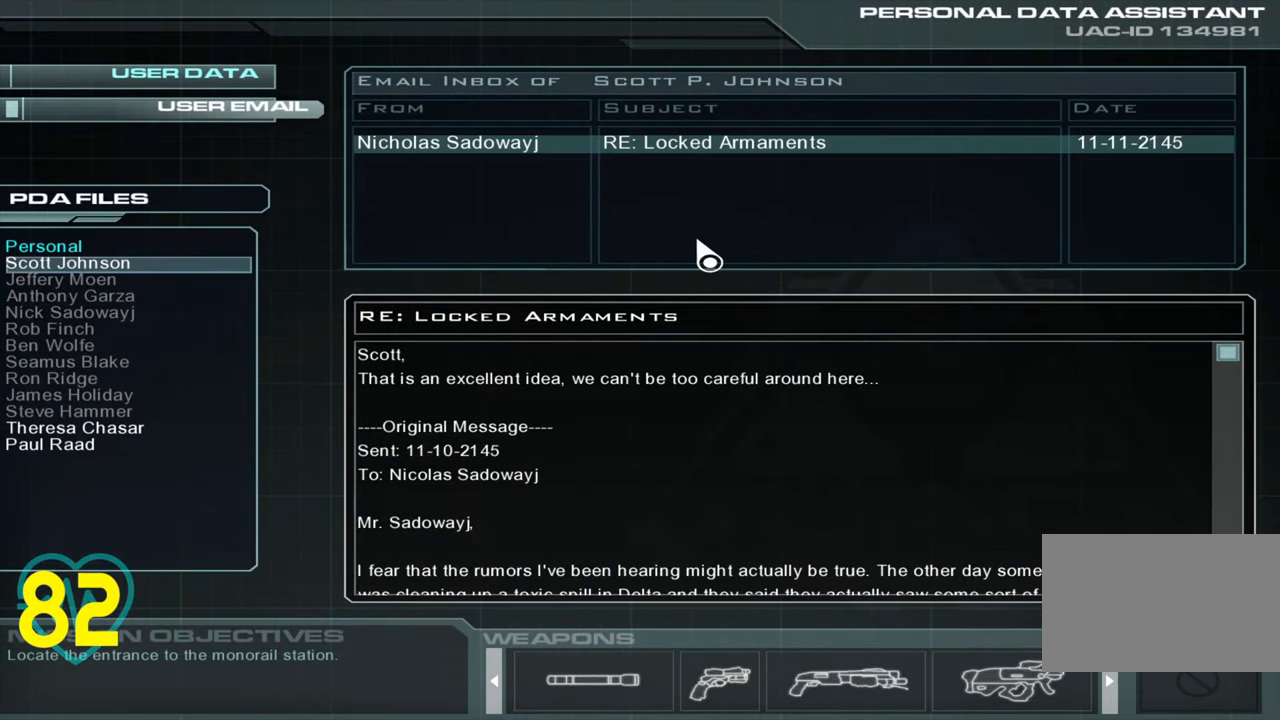
{"keys": [], "mouse": [], "mouse_move": "left", "events": []}
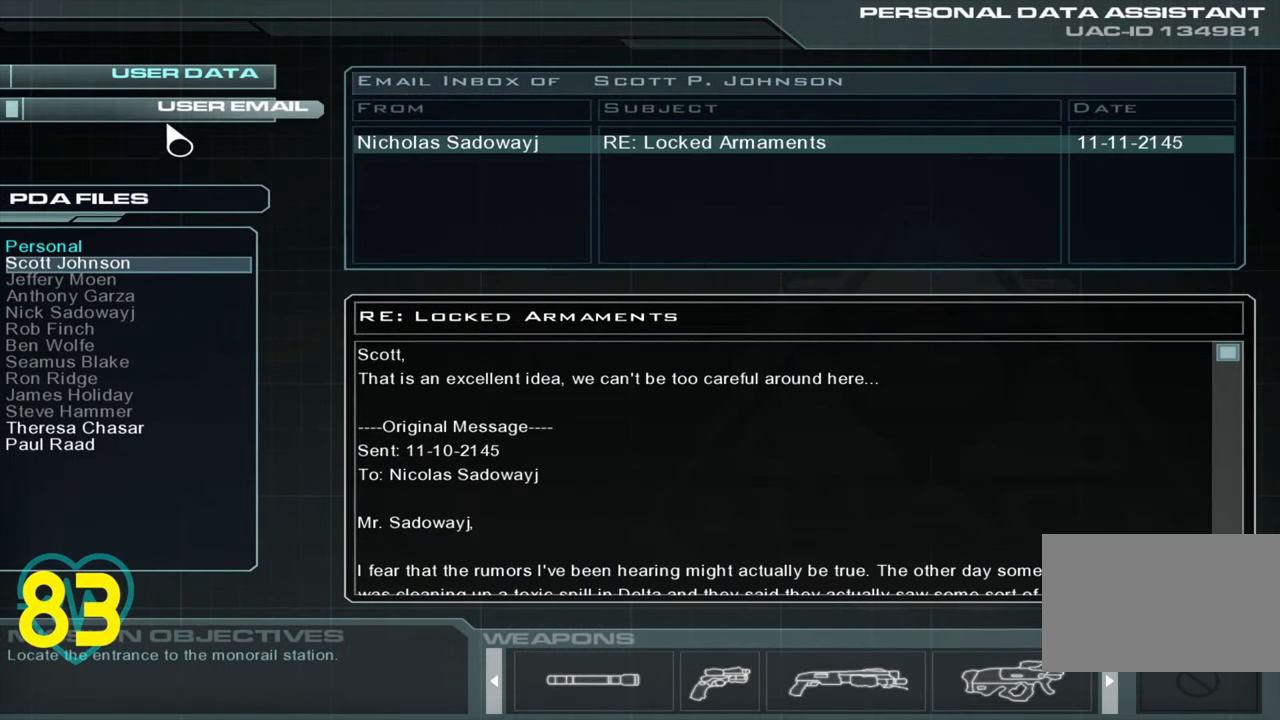
{"keys": [], "mouse": [], "mouse_move": "still", "events": [[316, "mouse_left", "down"], [416, "mouse_left", "up"]]}
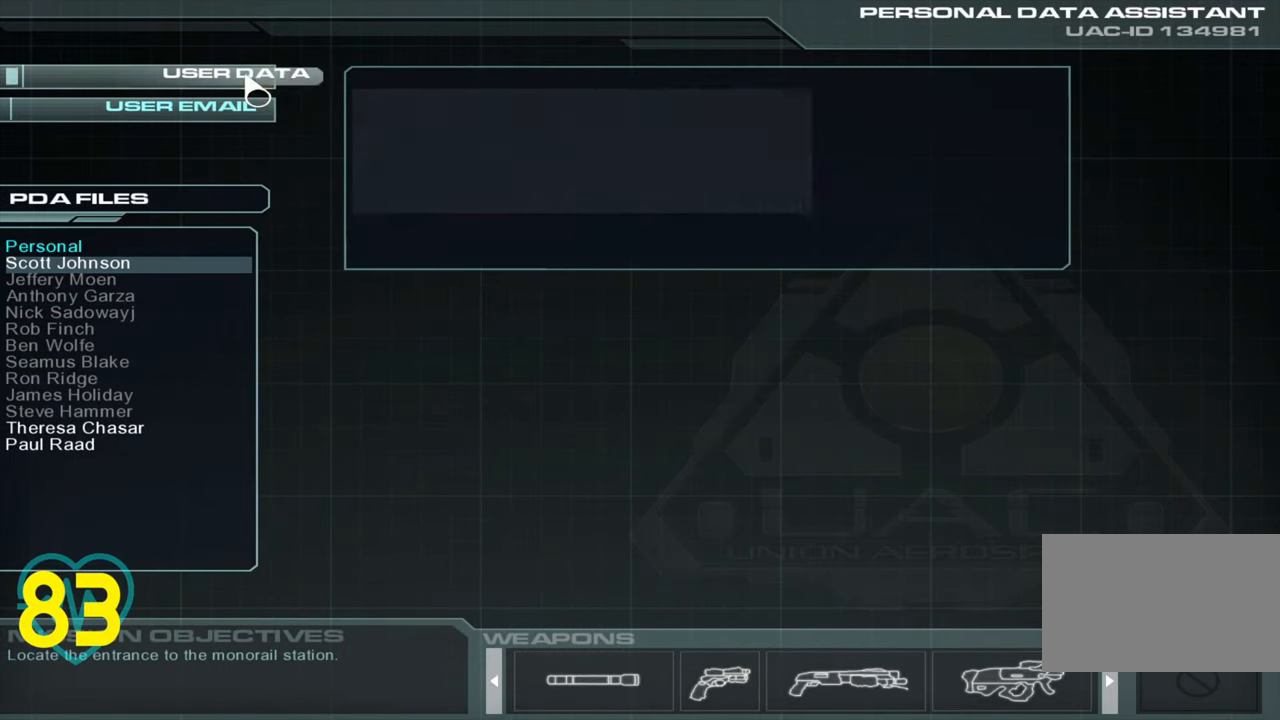
{"keys": [], "mouse": [], "mouse_move": "right", "events": []}